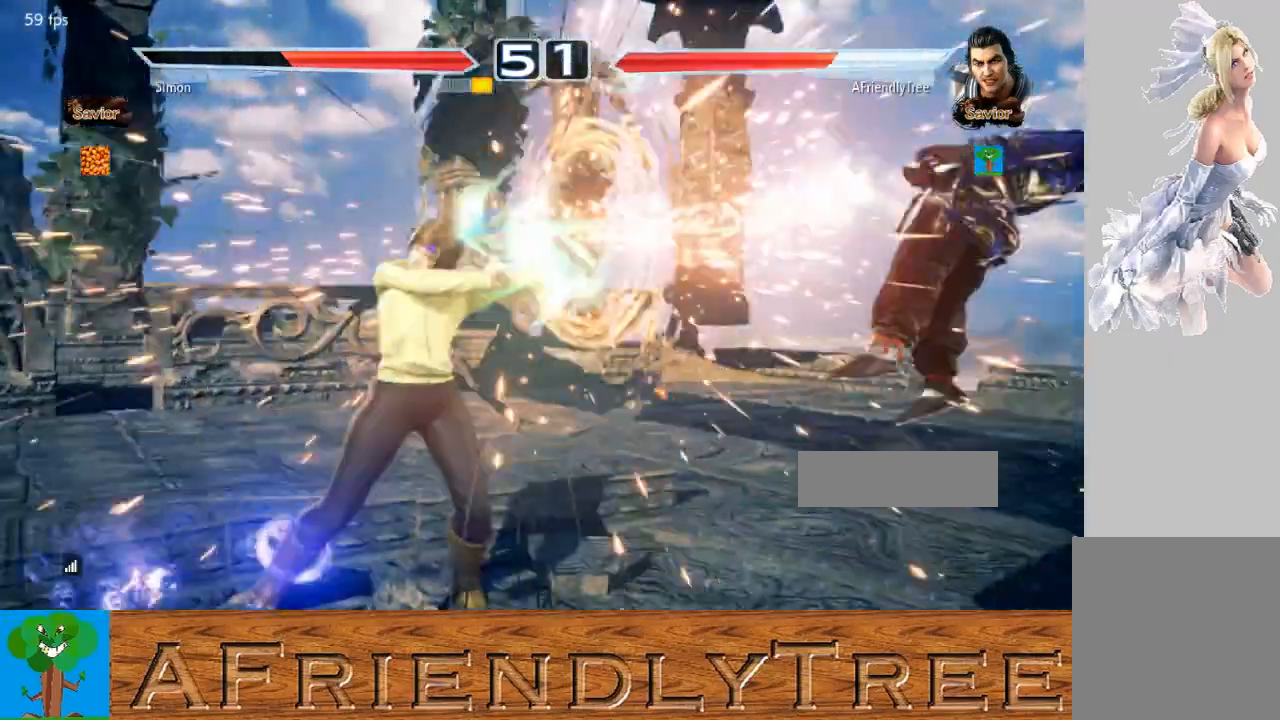
Gameplay with a controller (arcade stick); each line is a JSON object with the inputs held at the frame after it. "events" lists button and stick changes between this image and that frame as [ms after this image, input, new state], when the widget could be followed in between. Not read: L3 R3.
{"buttons": ["TRIANGLE"], "left_stick": "up", "events": [[400, "left_stick", "up"], [500, "TRIANGLE", "down"]]}
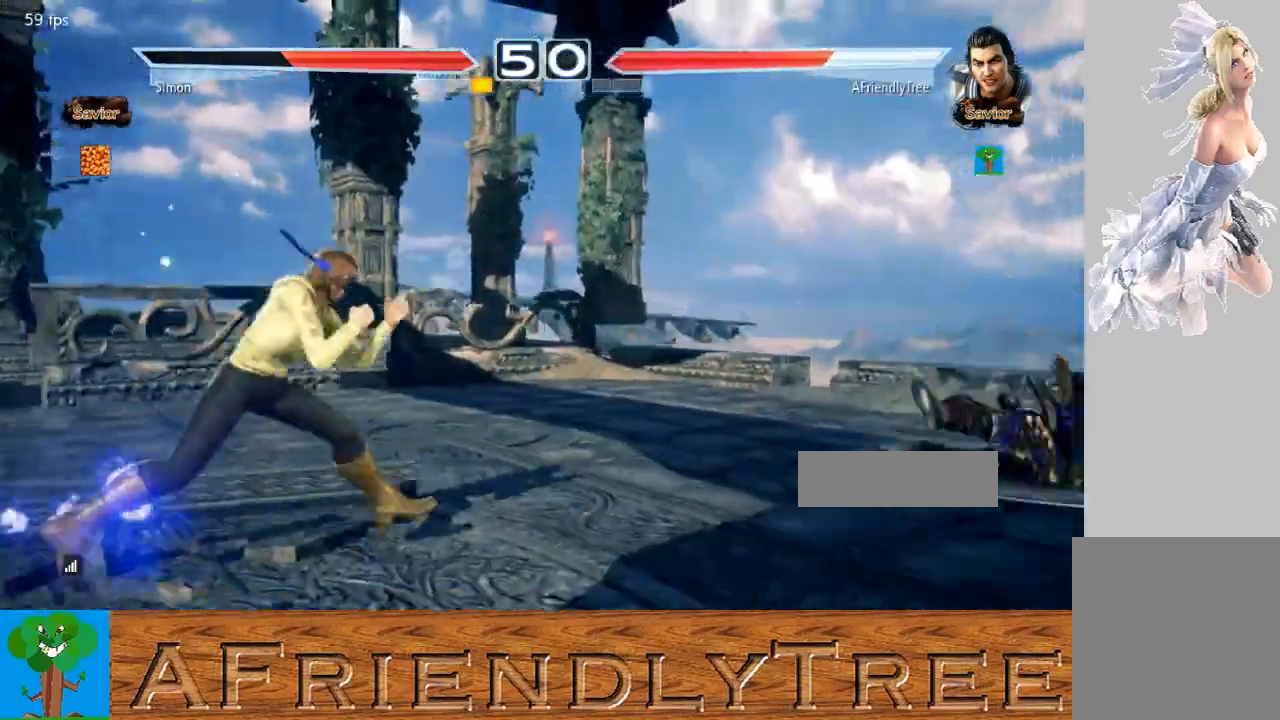
{"buttons": ["TRIANGLE"], "left_stick": "right", "events": [[300, "left_stick", "center"], [500, "left_stick", "right"]]}
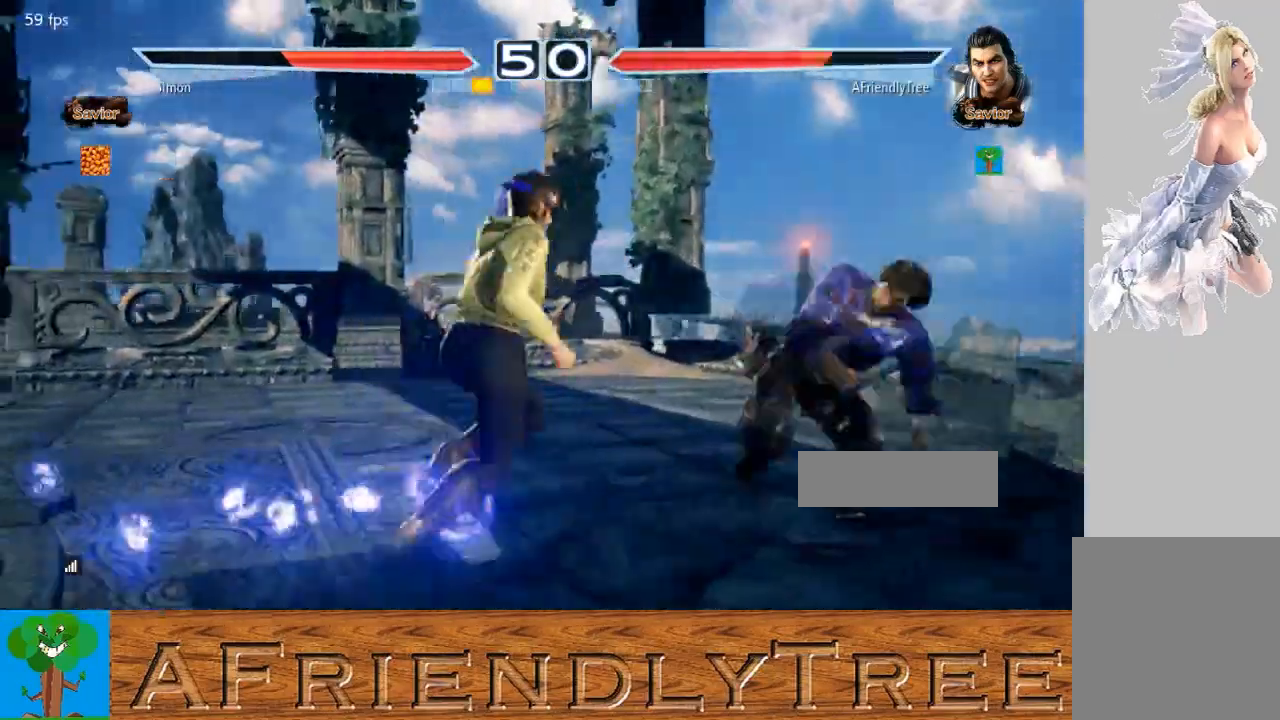
{"buttons": [], "left_stick": "right", "events": [[300, "TRIANGLE", "up"]]}
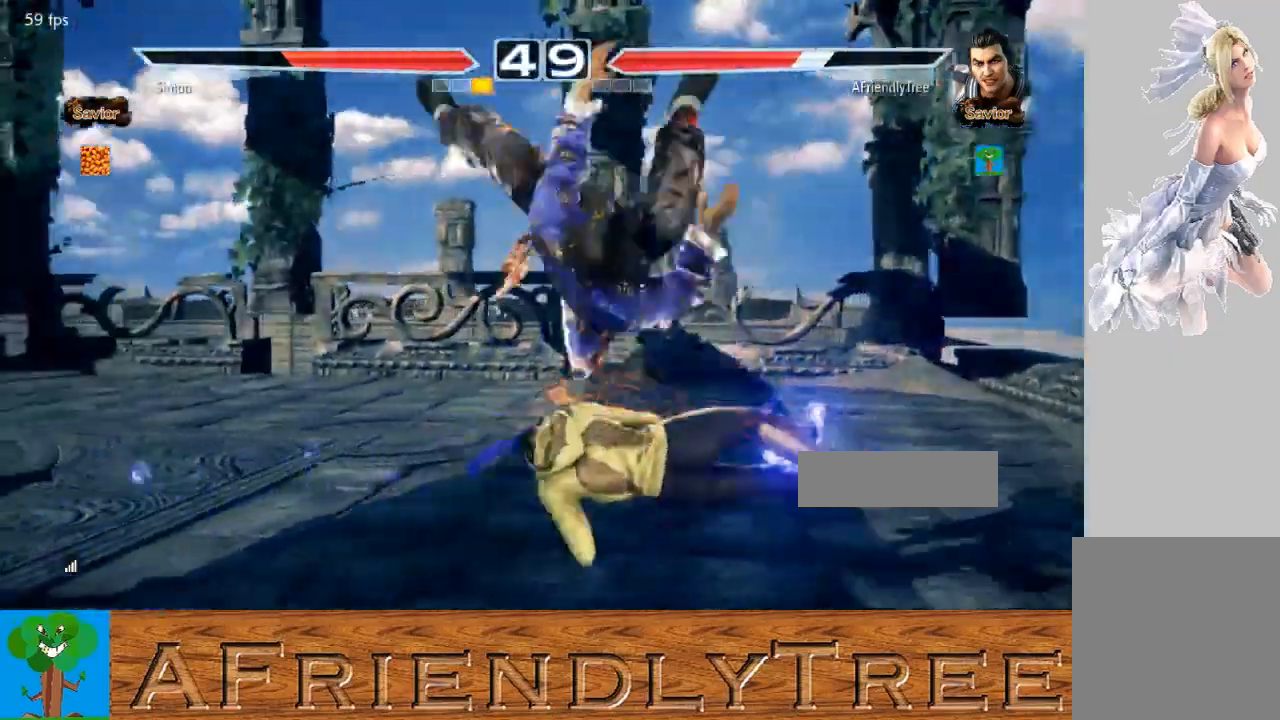
{"buttons": [], "left_stick": "left", "events": [[33, "left_stick", "center"], [500, "left_stick", "left"]]}
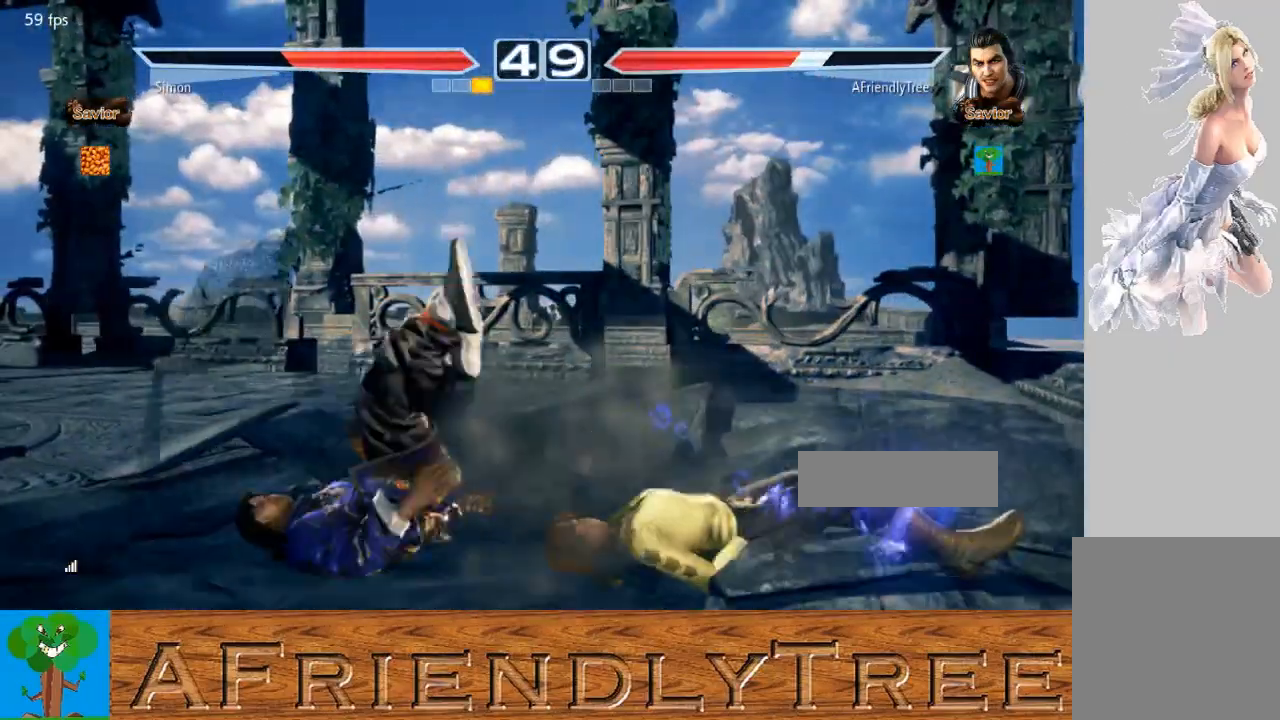
{"buttons": [], "left_stick": "down-left", "events": [[67, "left_stick", "down-left"]]}
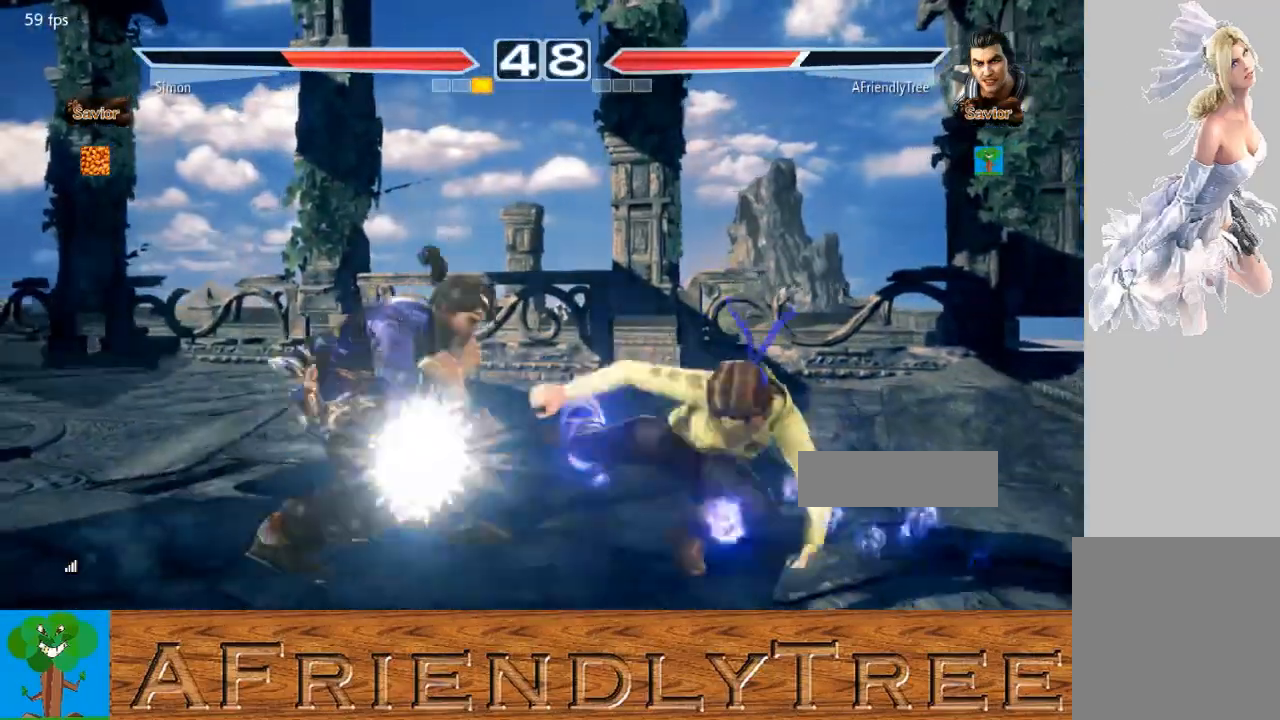
{"buttons": ["SQUARE"], "left_stick": "center", "events": [[133, "left_stick", "center"], [167, "TRIANGLE", "down"], [267, "TRIANGLE", "up"], [300, "SQUARE", "down"]]}
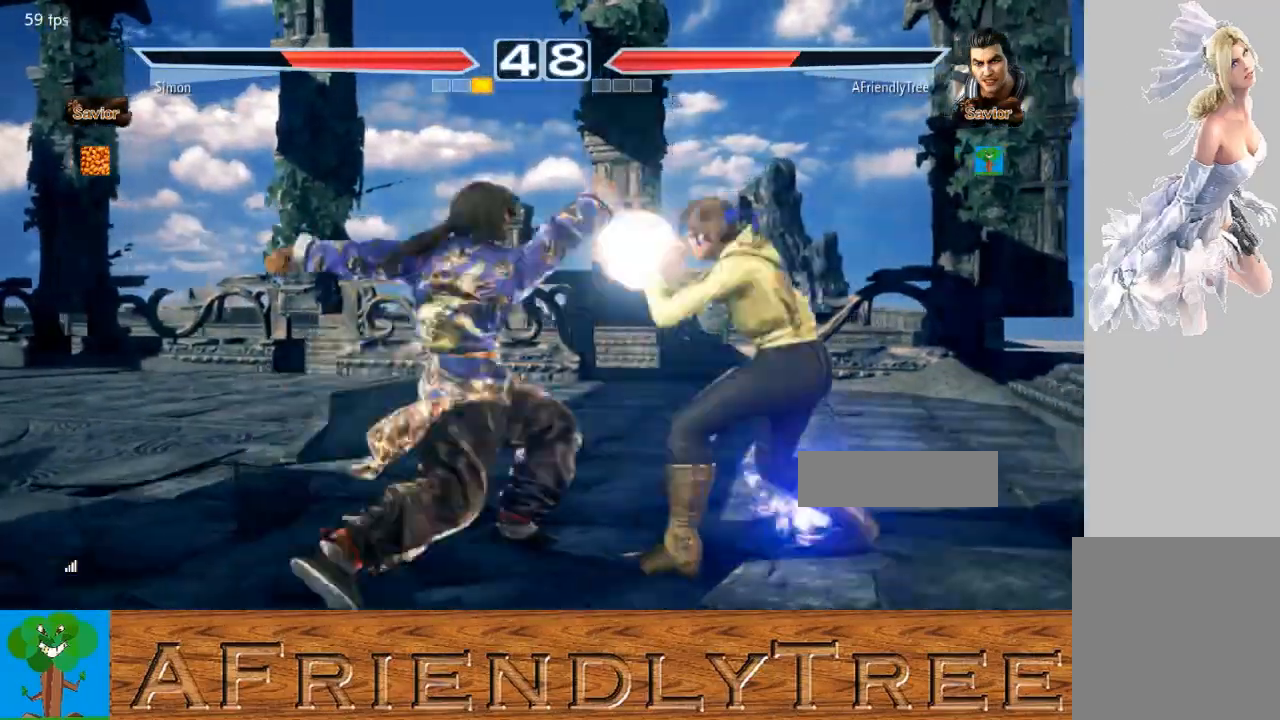
{"buttons": ["SQUARE"], "left_stick": "center", "events": []}
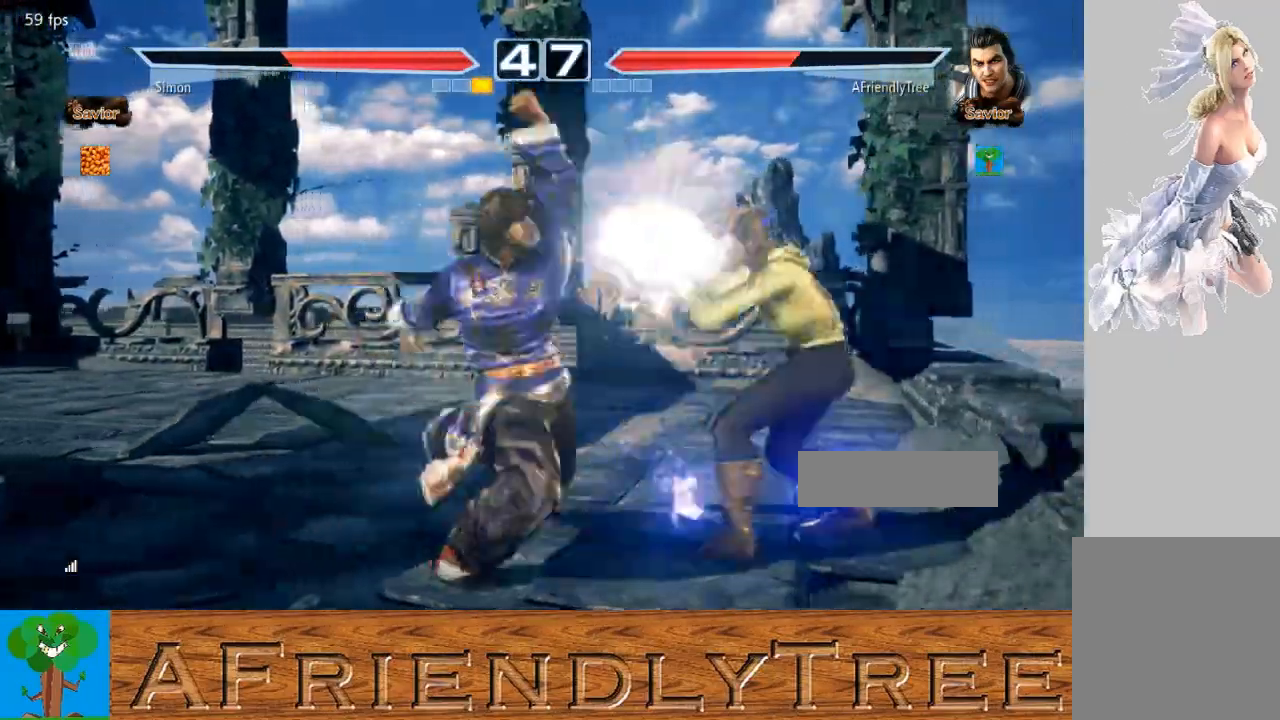
{"buttons": [], "left_stick": "left", "events": [[233, "SQUARE", "up"], [233, "left_stick", "left"]]}
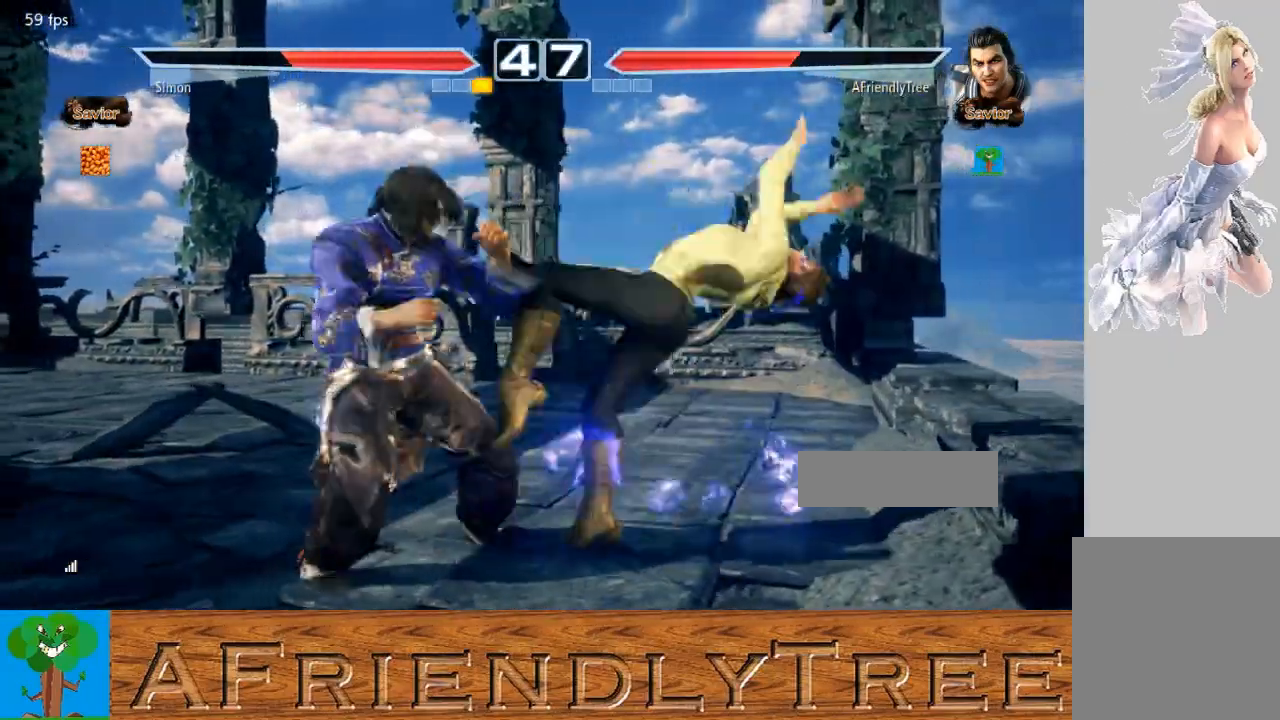
{"buttons": ["CROSS"], "left_stick": "center", "events": [[200, "left_stick", "center"], [267, "CROSS", "down"]]}
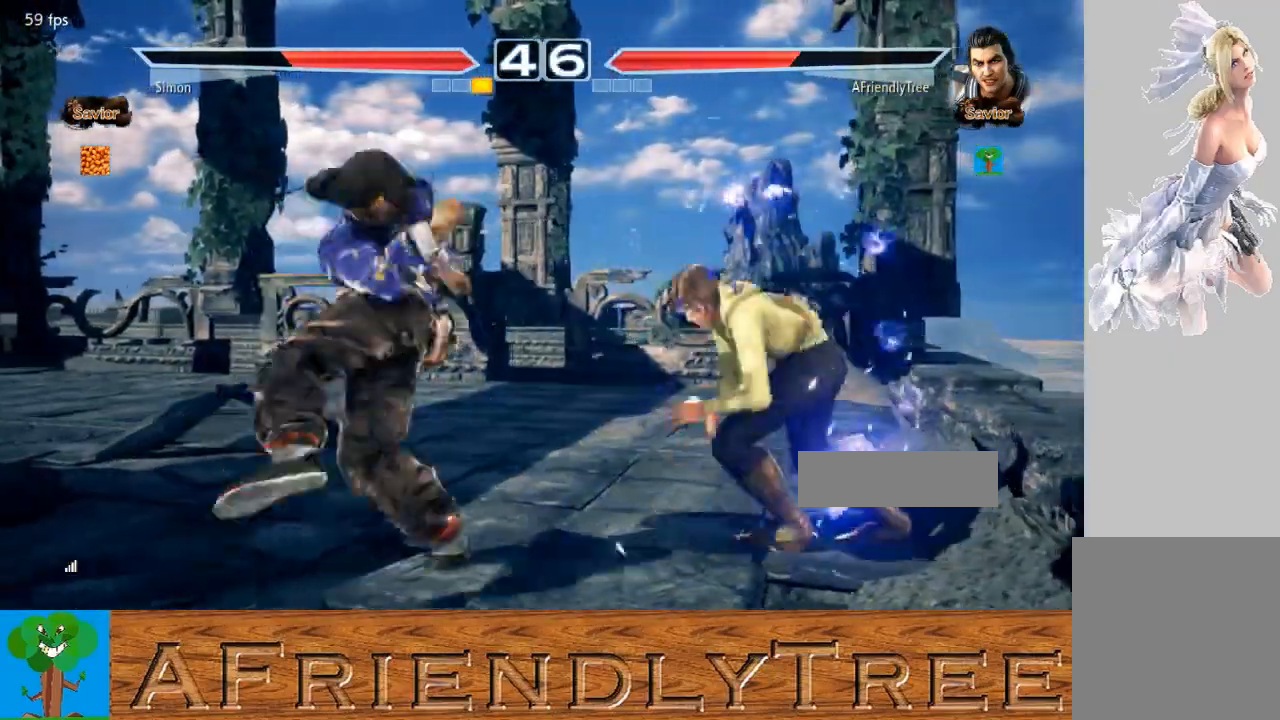
{"buttons": [], "left_stick": "left", "events": [[67, "CROSS", "up"], [400, "left_stick", "left"]]}
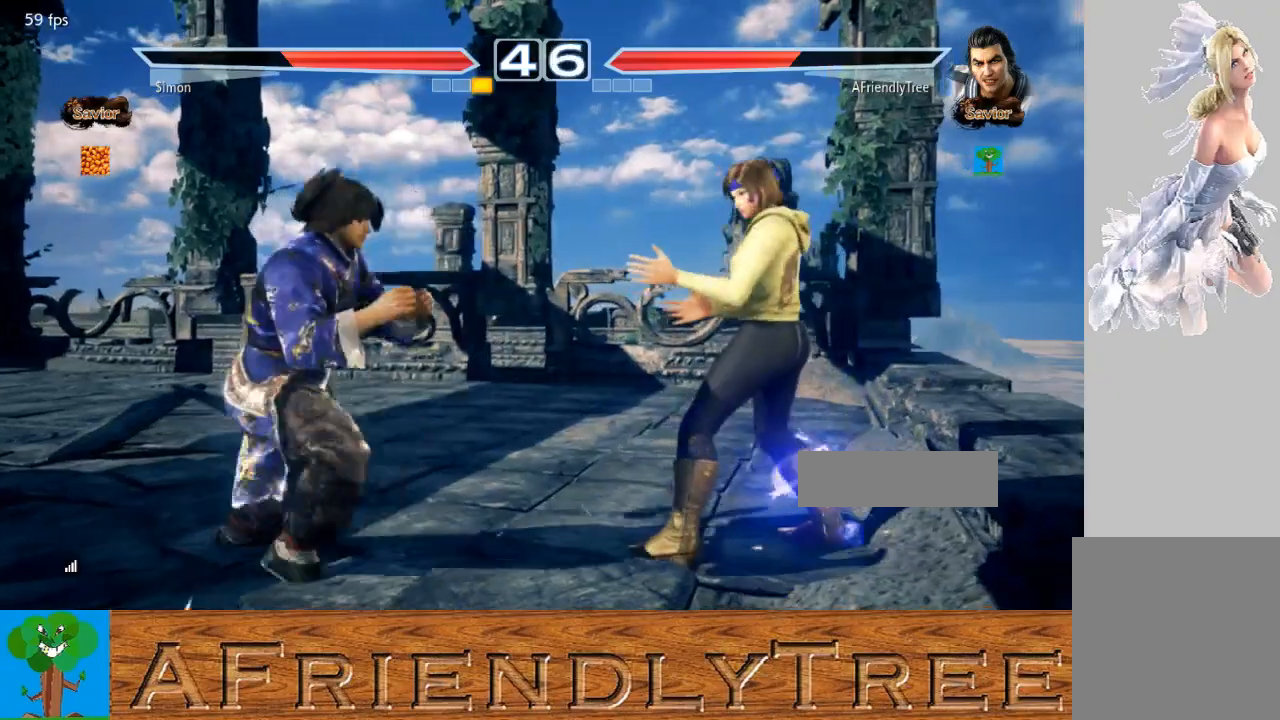
{"buttons": [], "left_stick": "left", "events": [[33, "left_stick", "center"], [133, "left_stick", "left"]]}
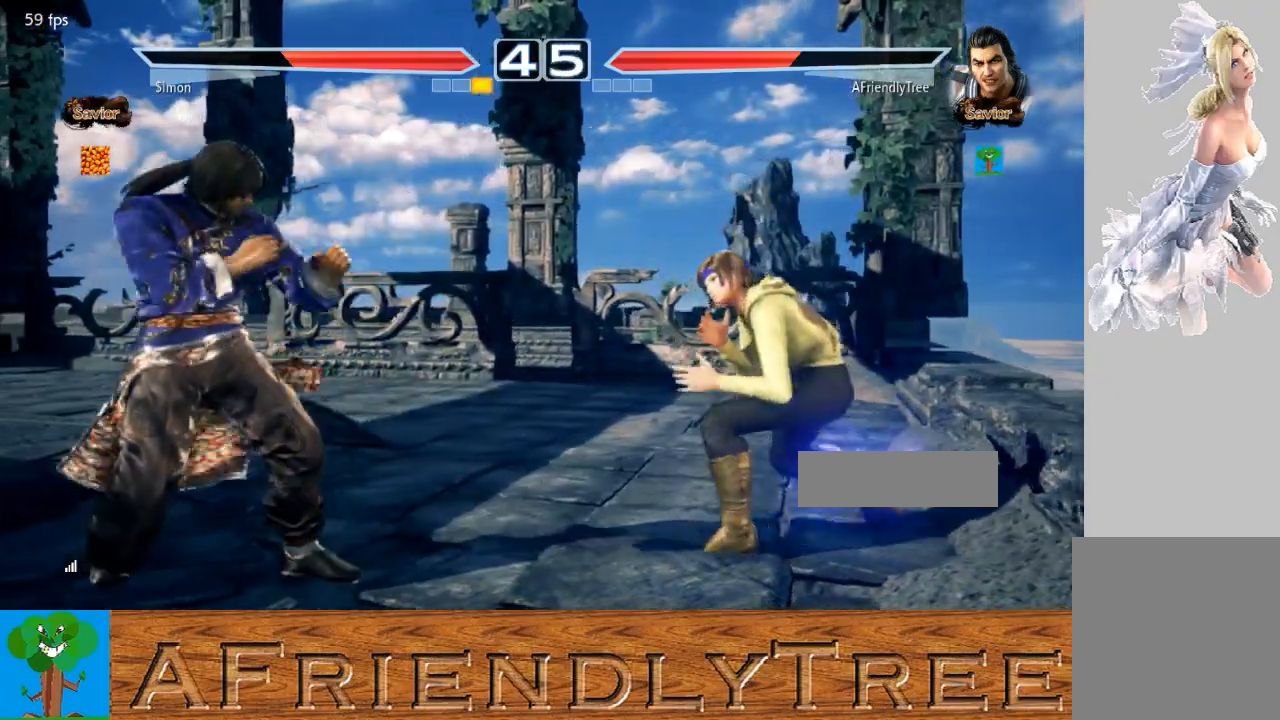
{"buttons": [], "left_stick": "center", "events": [[433, "left_stick", "center"]]}
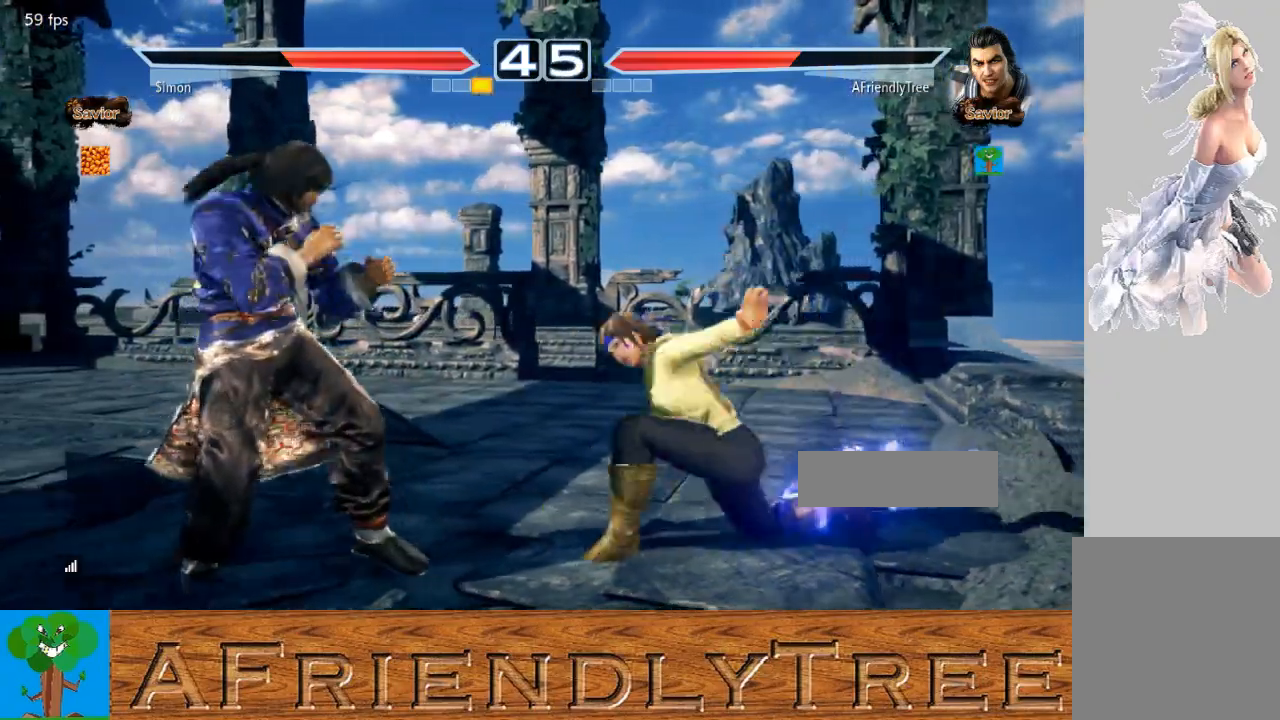
{"buttons": [], "left_stick": "center", "events": [[33, "left_stick", "right"], [67, "CROSS", "down"], [133, "CROSS", "up"], [133, "left_stick", "center"], [233, "SQUARE", "down"], [367, "SQUARE", "up"]]}
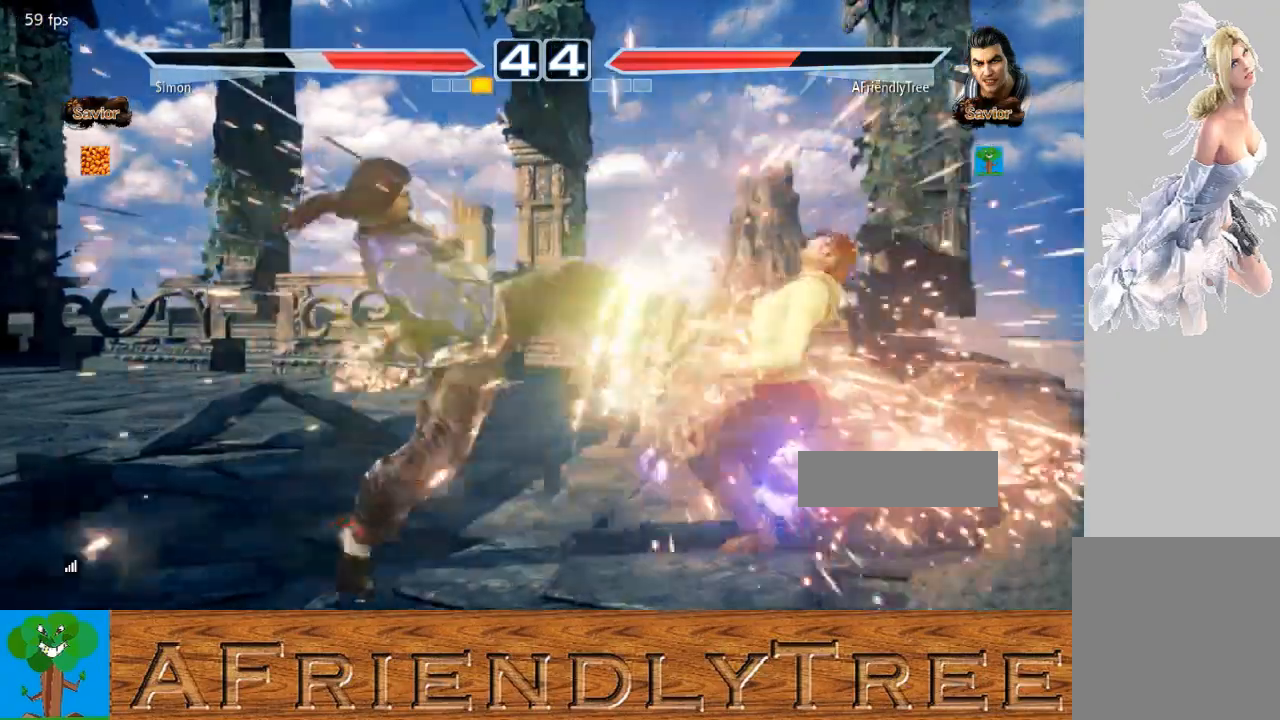
{"buttons": [], "left_stick": "center", "events": []}
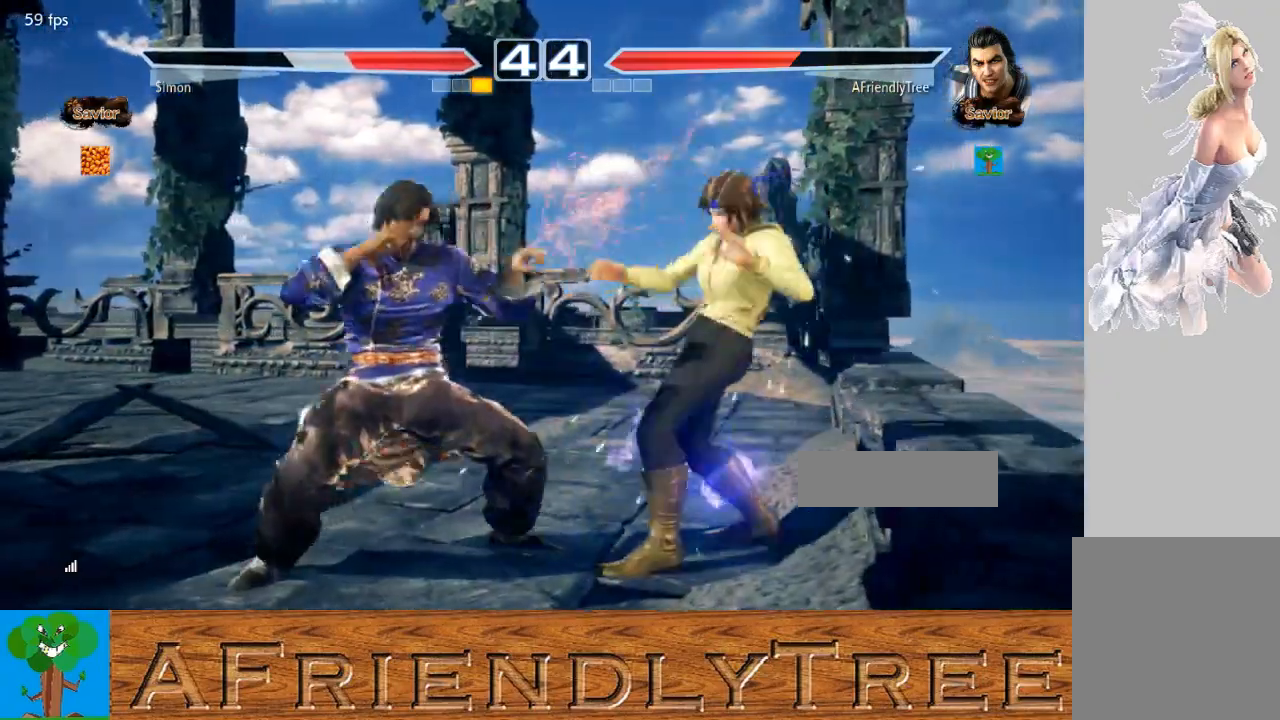
{"buttons": ["SQUARE", "TRIANGLE"], "left_stick": "right", "events": [[33, "SQUARE", "down"], [433, "left_stick", "right"], [467, "TRIANGLE", "down"]]}
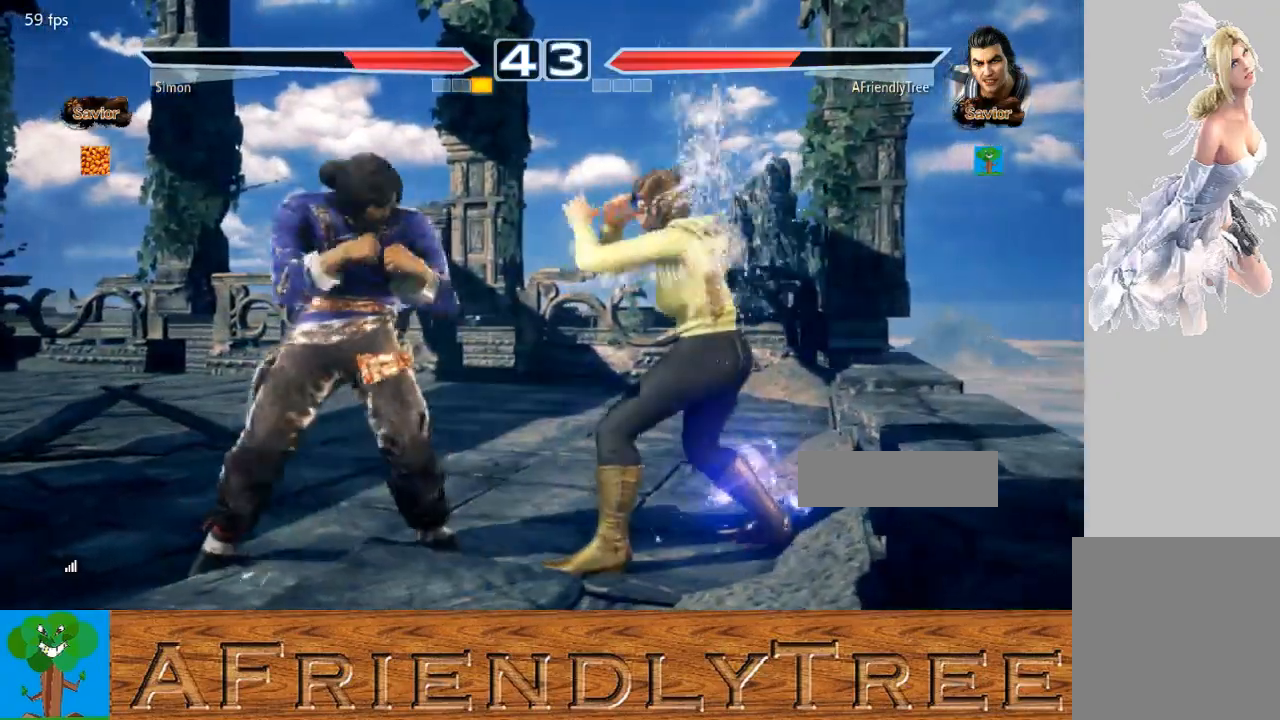
{"buttons": ["SQUARE"], "left_stick": "right", "events": [[67, "TRIANGLE", "up"]]}
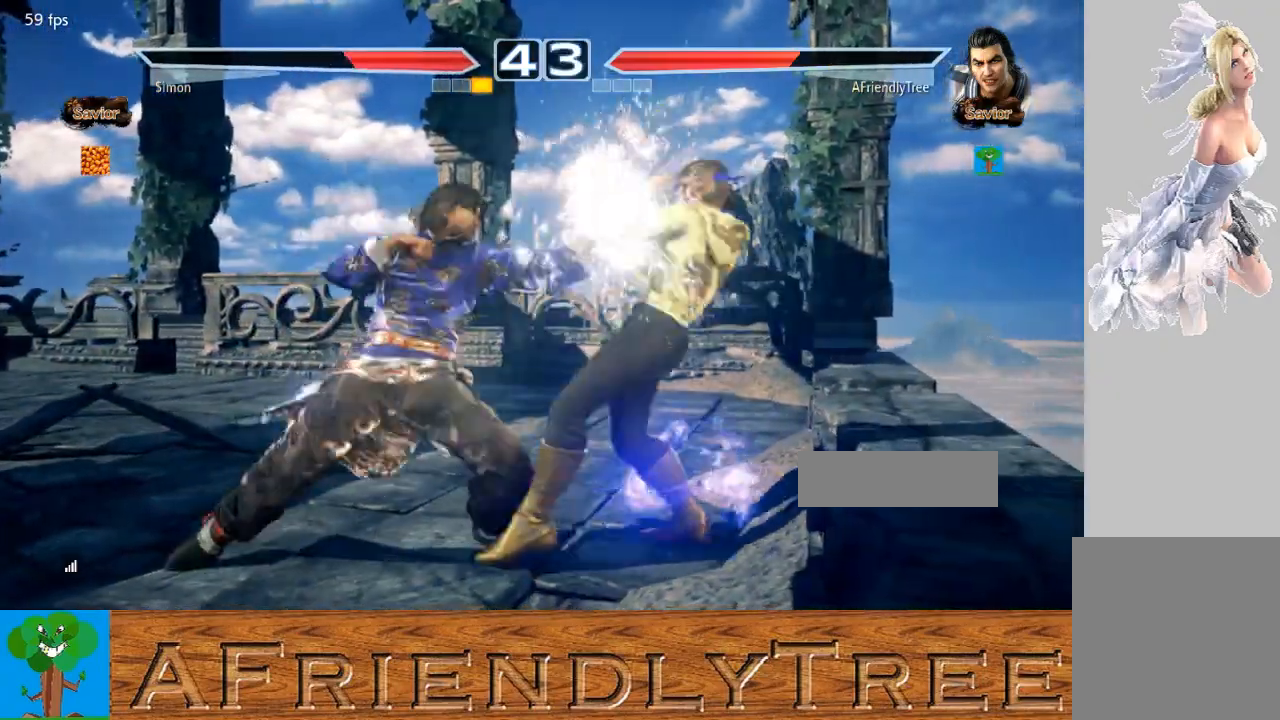
{"buttons": [], "left_stick": "right", "events": [[167, "SQUARE", "up"], [400, "SQUARE", "down"], [500, "SQUARE", "up"]]}
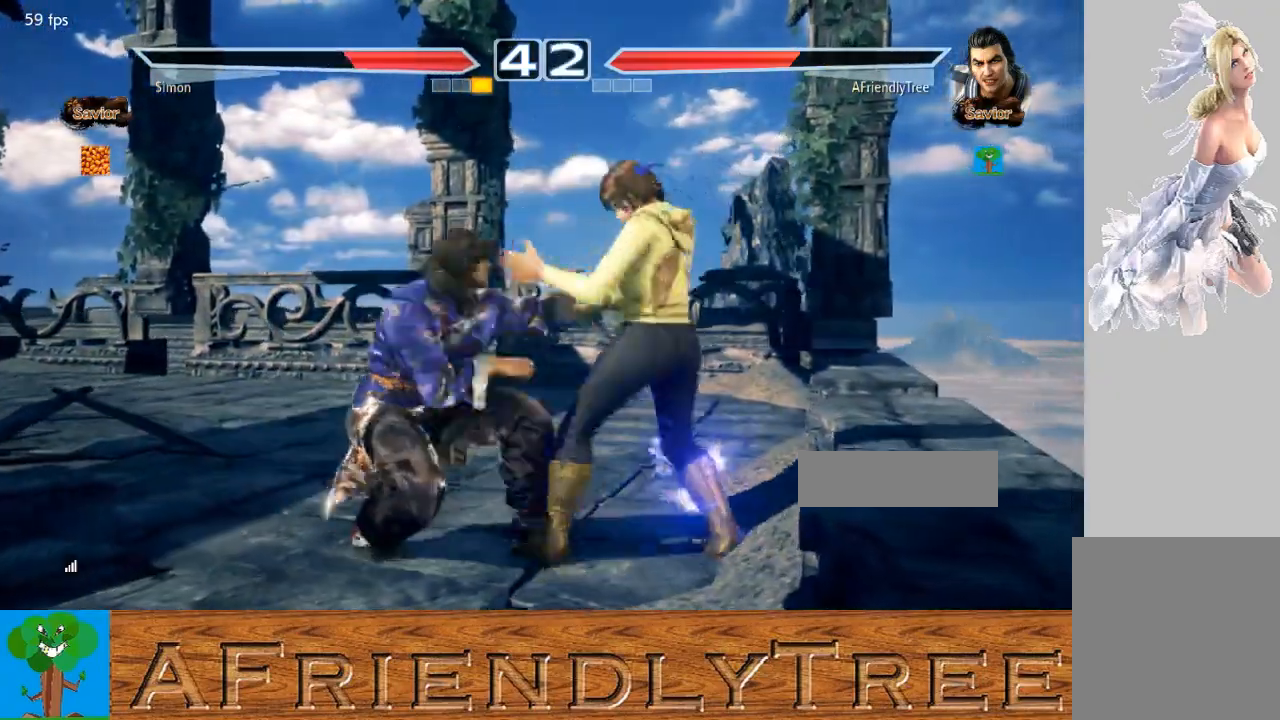
{"buttons": [], "left_stick": "center", "events": [[33, "TRIANGLE", "down"], [133, "TRIANGLE", "up"], [500, "left_stick", "center"]]}
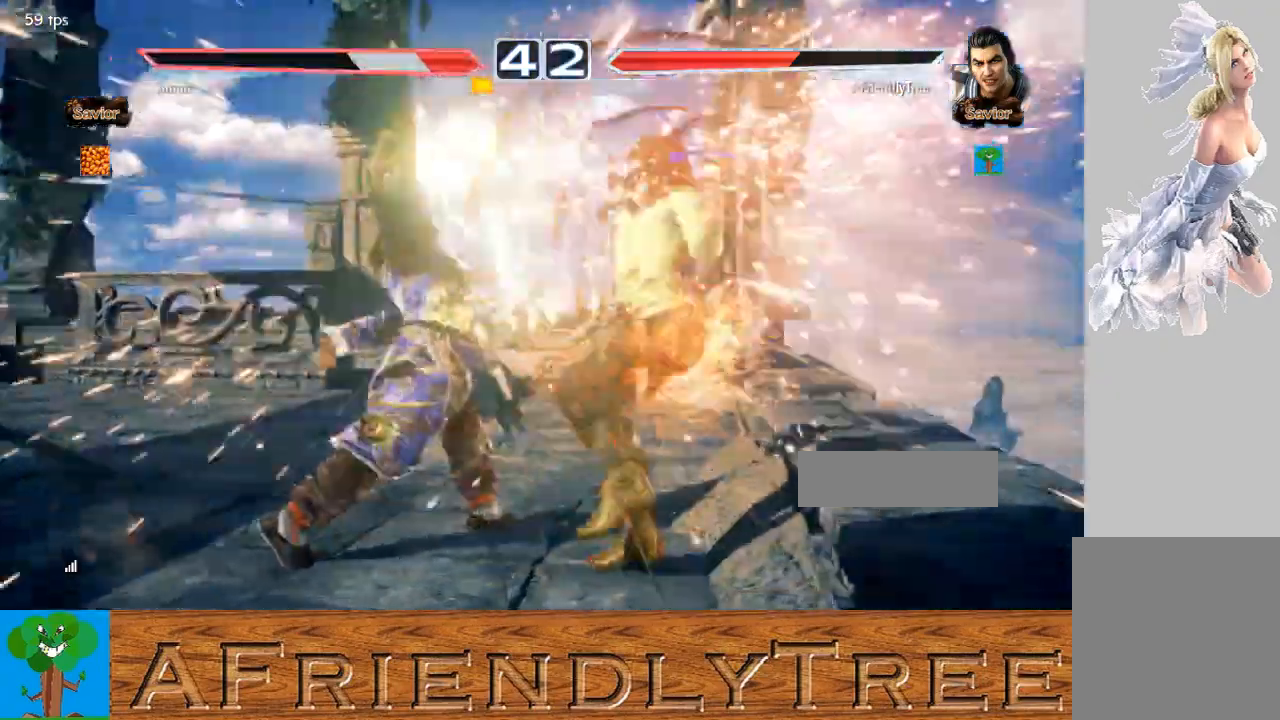
{"buttons": [], "left_stick": "center", "events": [[433, "left_stick", "up"], [500, "left_stick", "center"]]}
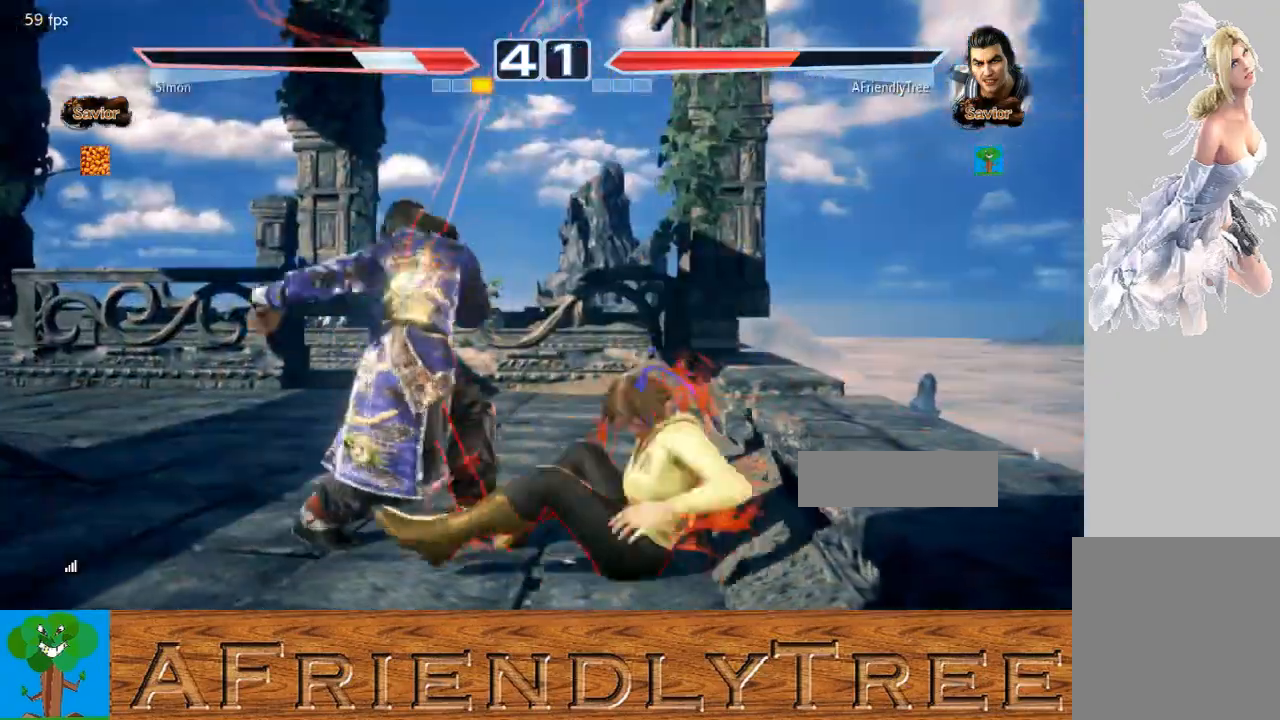
{"buttons": [], "left_stick": "right", "events": [[267, "left_stick", "down-right"], [300, "SQUARE", "down"], [300, "TRIANGLE", "down"], [400, "left_stick", "right"], [433, "SQUARE", "up"], [433, "TRIANGLE", "up"]]}
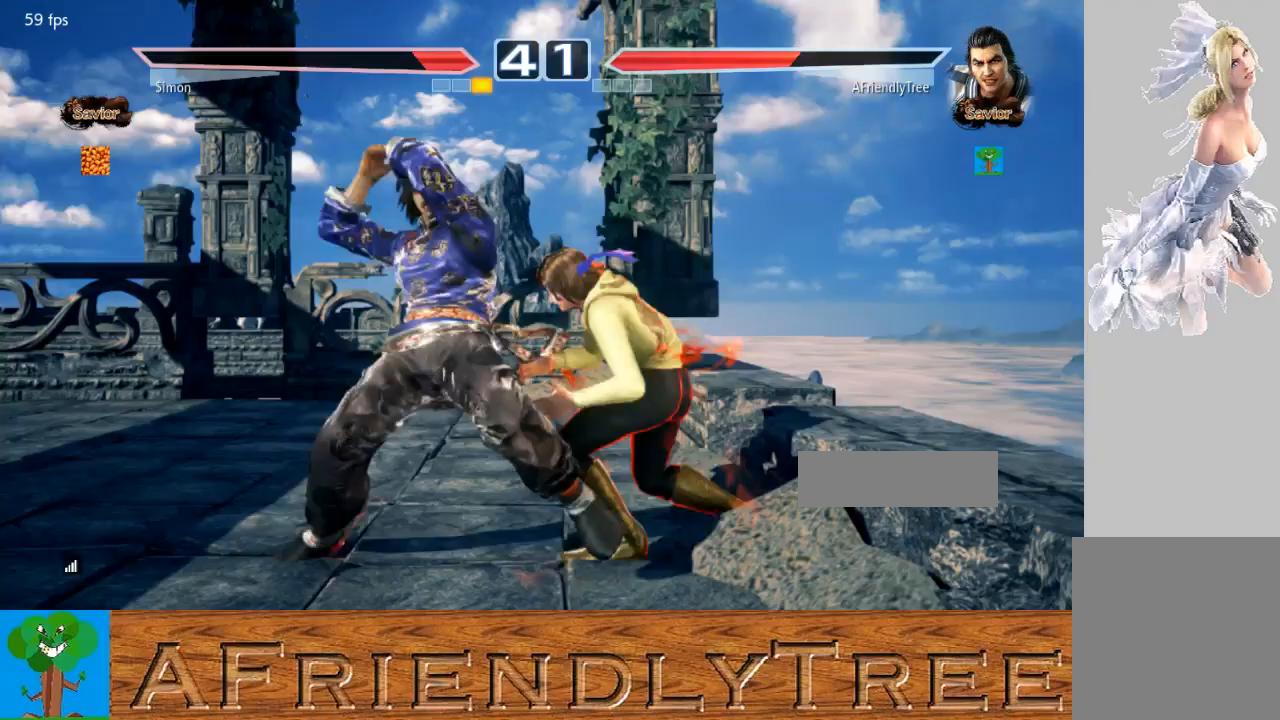
{"buttons": [], "left_stick": "center", "events": [[433, "left_stick", "center"]]}
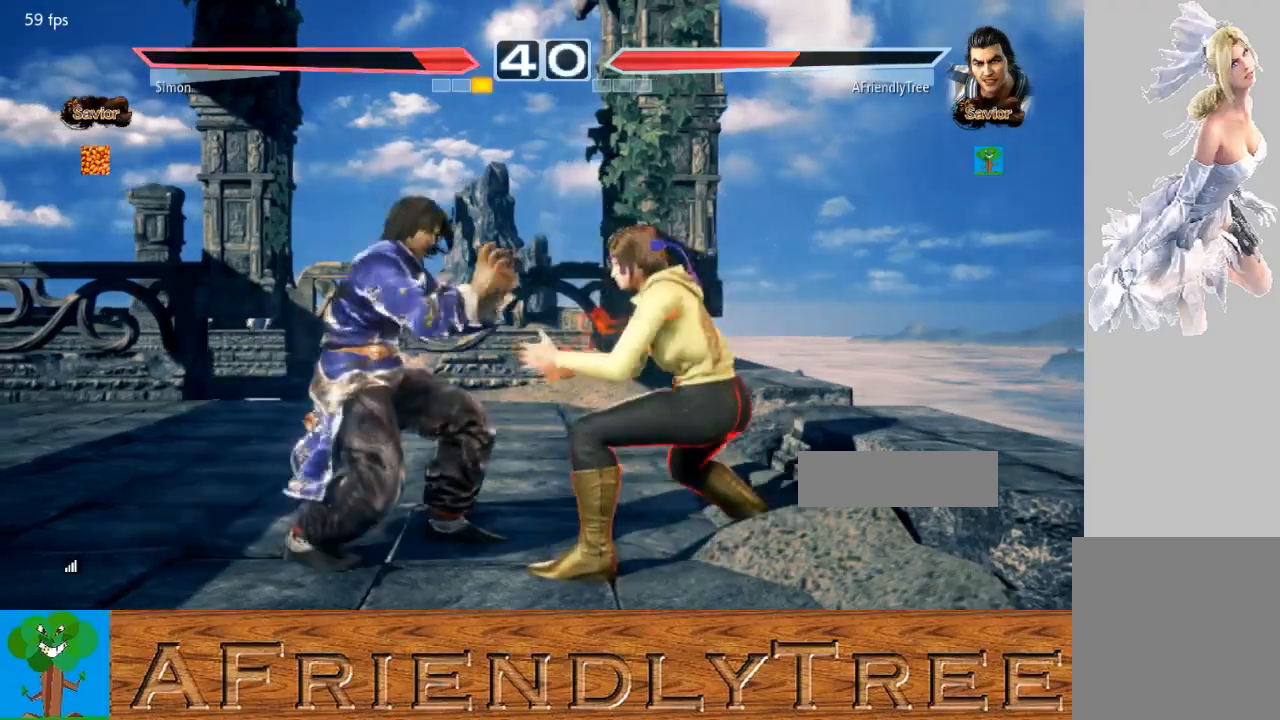
{"buttons": [], "left_stick": "center", "events": [[33, "TRIANGLE", "down"], [133, "TRIANGLE", "up"]]}
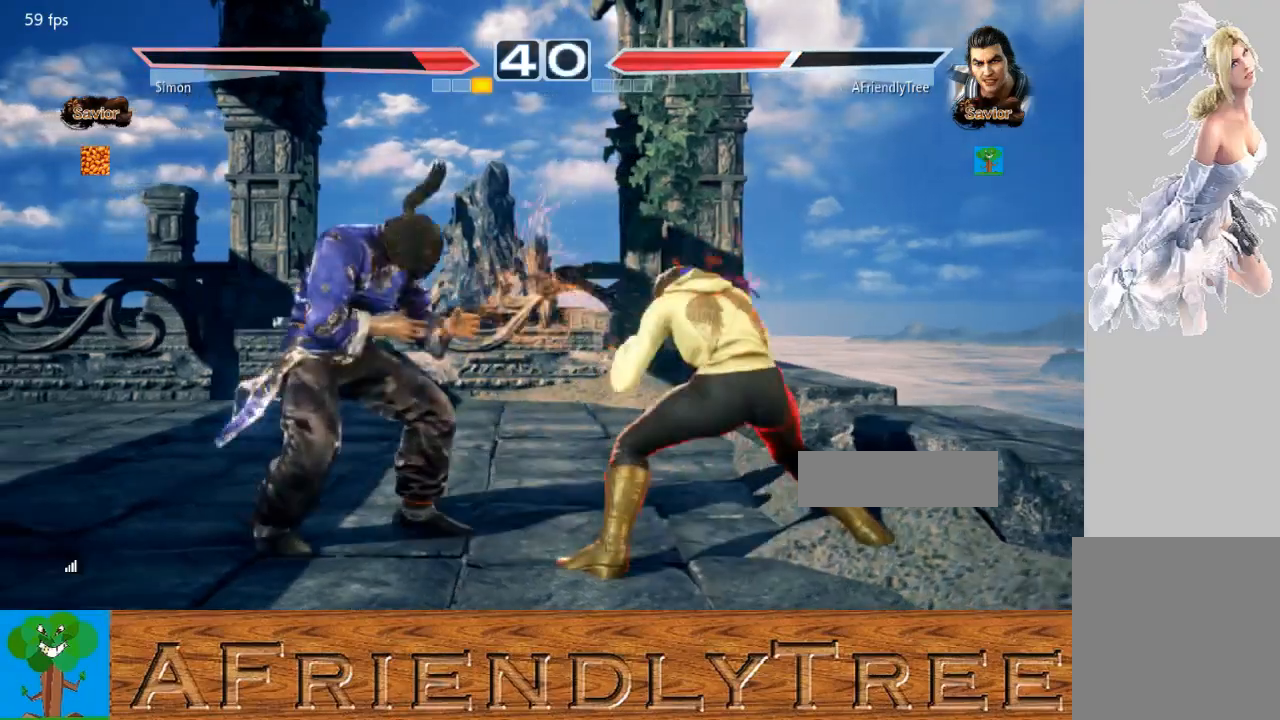
{"buttons": [], "left_stick": "left", "events": [[100, "left_stick", "left"], [167, "left_stick", "center"], [233, "left_stick", "left"]]}
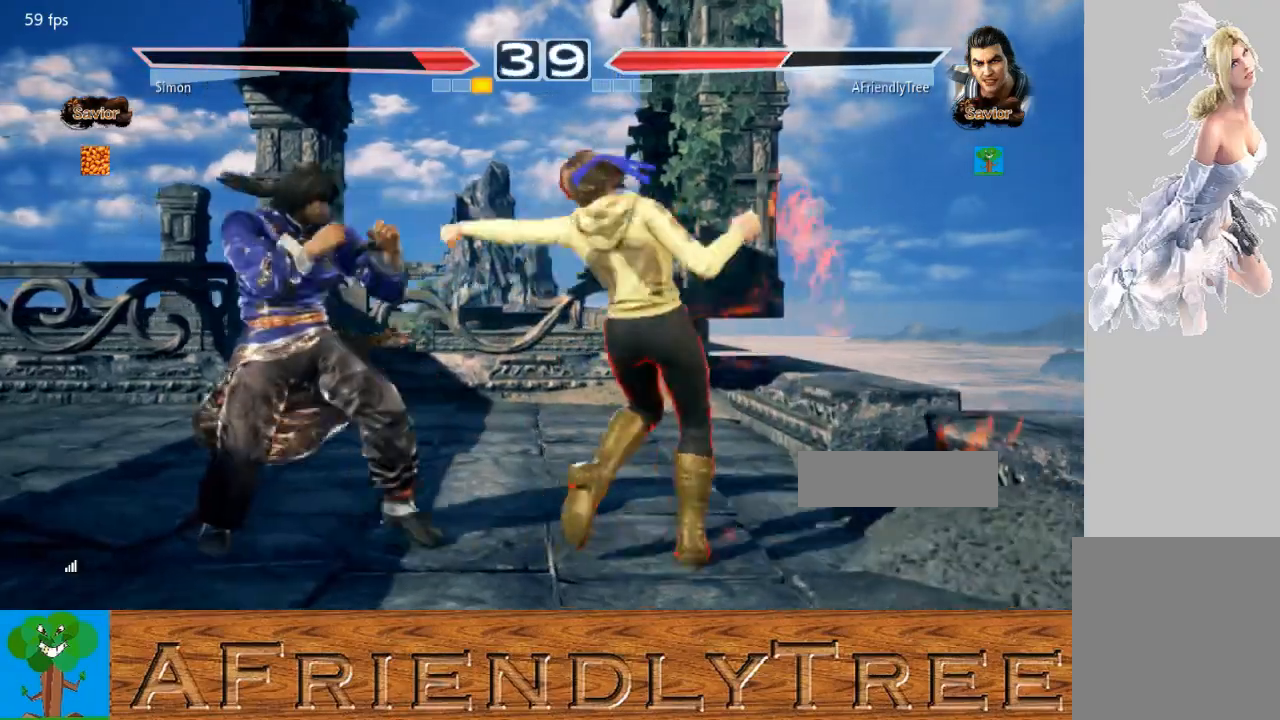
{"buttons": [], "left_stick": "center", "events": [[433, "left_stick", "center"]]}
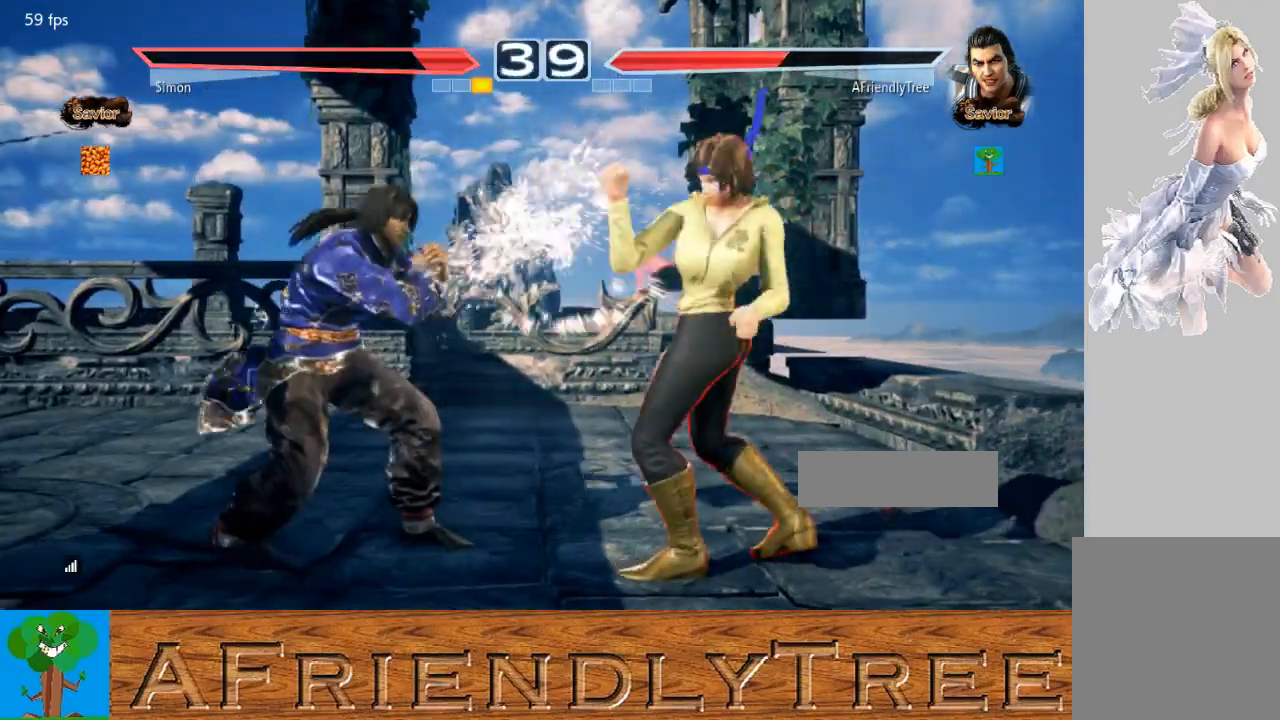
{"buttons": [], "left_stick": "center", "events": [[33, "left_stick", "left"], [100, "left_stick", "center"], [167, "left_stick", "left"], [300, "left_stick", "center"], [367, "left_stick", "down"], [433, "left_stick", "center"]]}
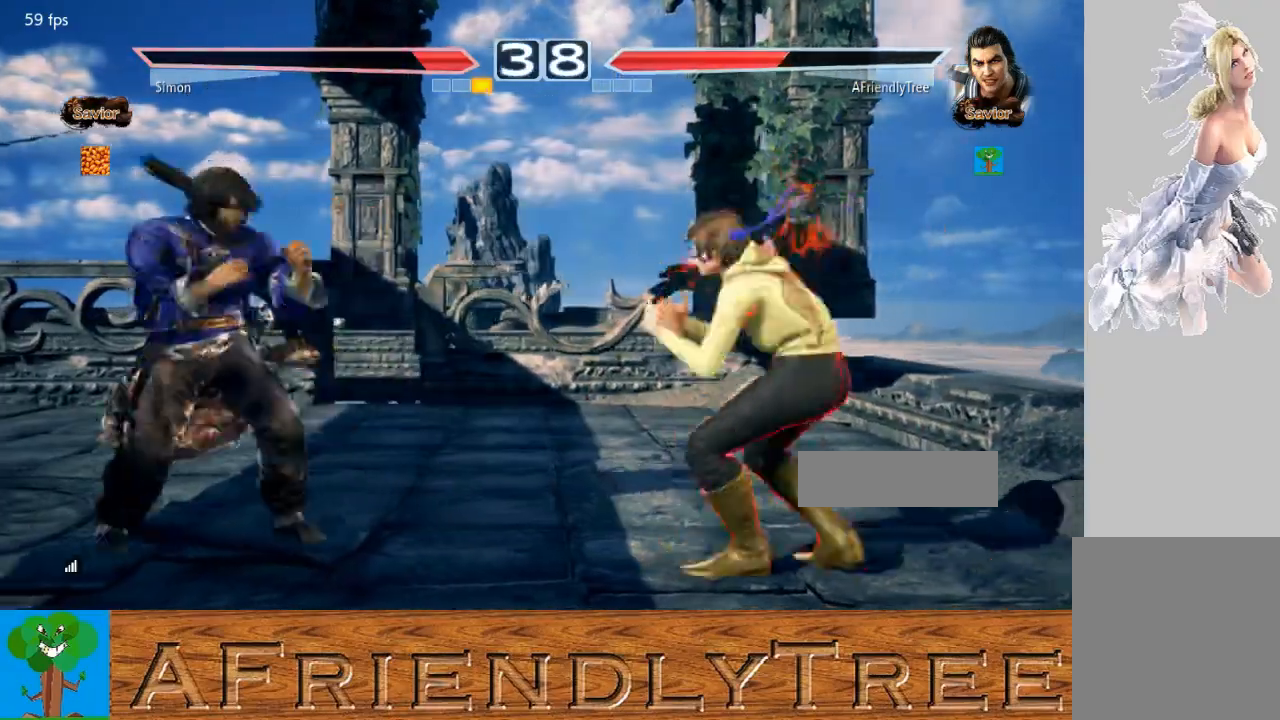
{"buttons": [], "left_stick": "down", "events": [[167, "left_stick", "left"], [233, "left_stick", "center"], [300, "left_stick", "left"], [367, "left_stick", "center"], [467, "left_stick", "down"]]}
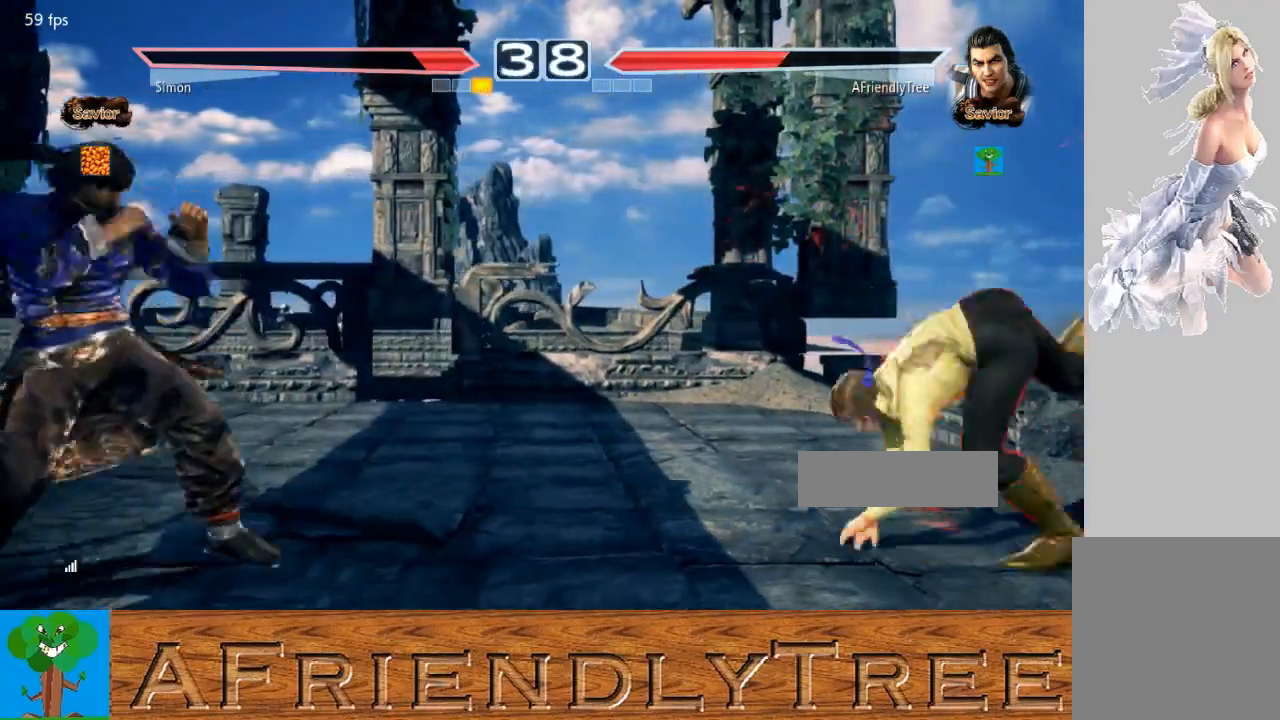
{"buttons": [], "left_stick": "right", "events": [[33, "left_stick", "center"], [133, "left_stick", "right"], [200, "left_stick", "center"], [300, "left_stick", "right"]]}
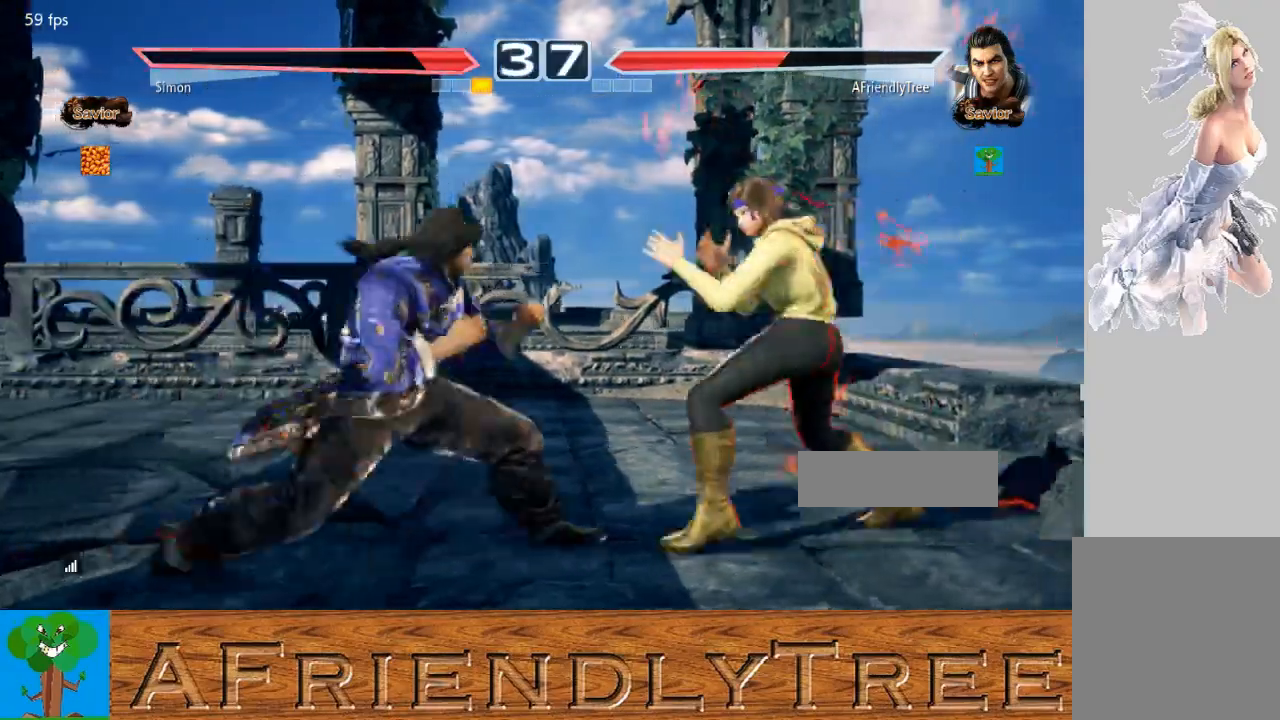
{"buttons": [], "left_stick": "center", "events": [[67, "left_stick", "center"], [133, "left_stick", "left"], [467, "left_stick", "center"]]}